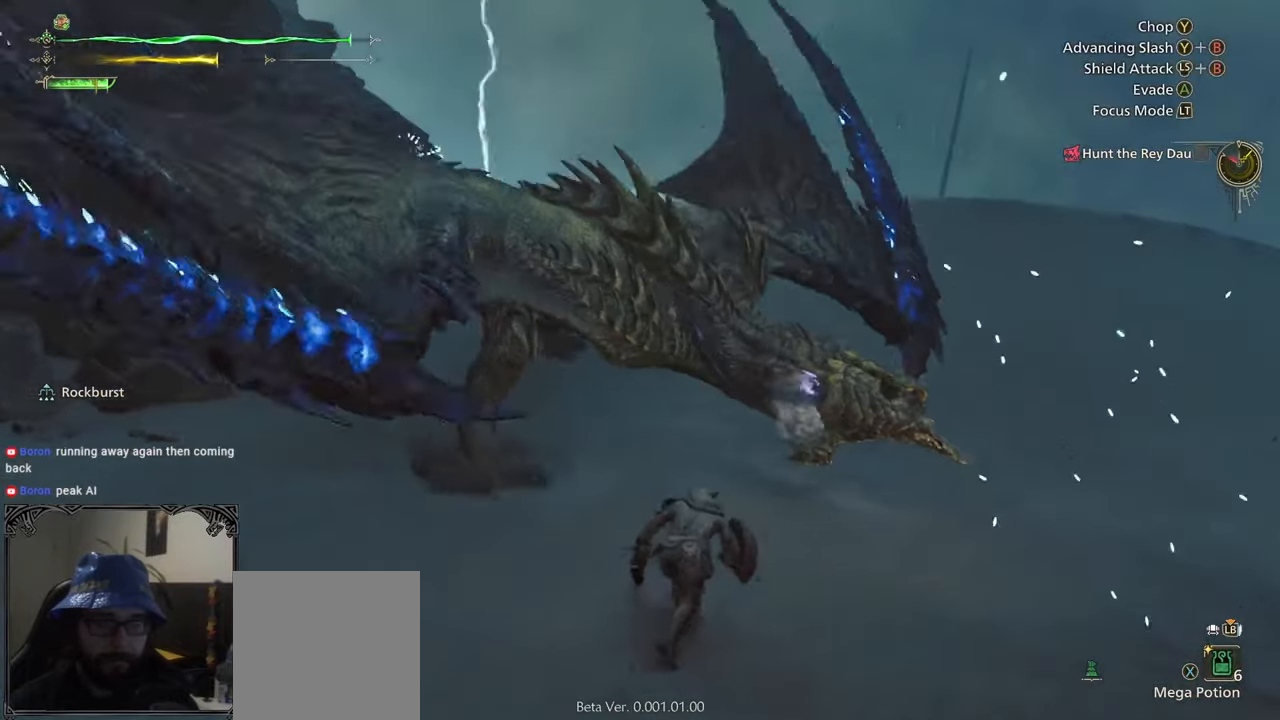
Gameplay with a controller (Xbox layout); each line is a JSON object with the inputs held at the frame after it. "events" lists button and stick changes between this image and that frame as [ms after this image, input, new state], when the widget could be followed in between.
{"buttons": ["L2"], "left_stick": "up-right", "right_stick": "up-right", "events": [[117, "L2", "down"], [117, "left_stick", "up-right"], [250, "right_stick", "up-right"]]}
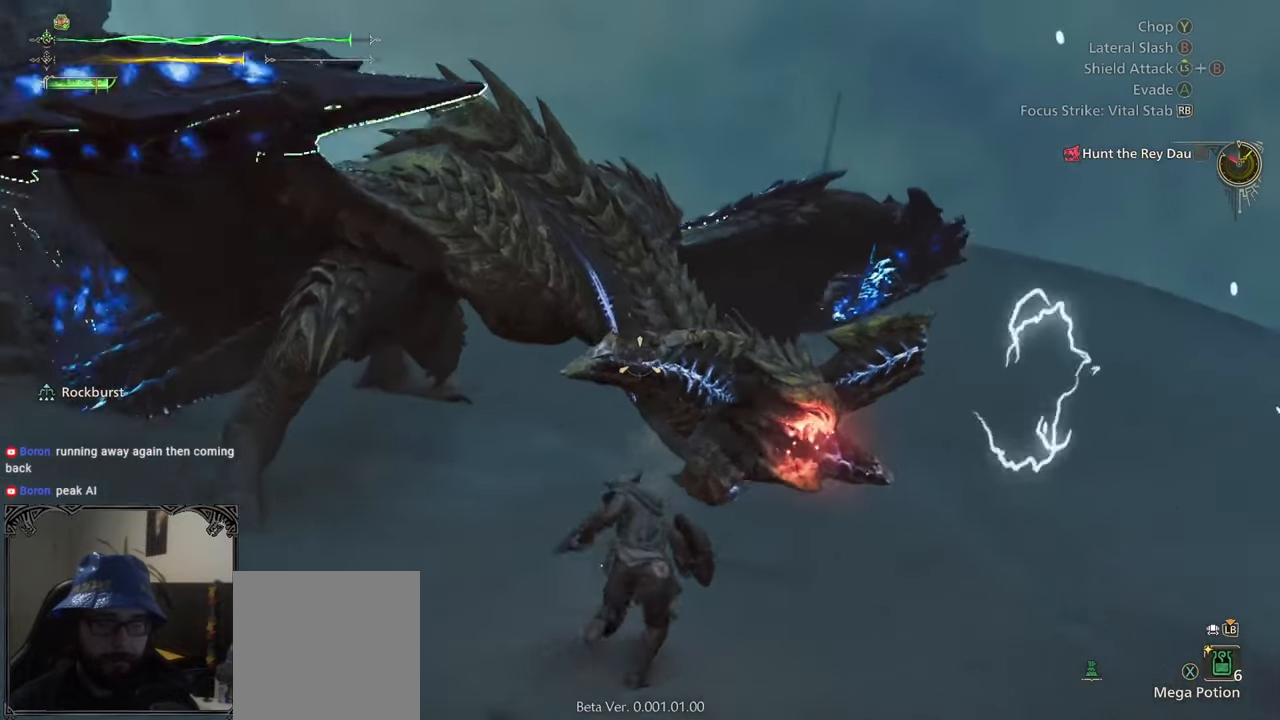
{"buttons": ["Y"], "left_stick": "up", "right_stick": "center", "events": [[33, "R1", "down"], [133, "R1", "up"], [250, "right_stick", "center"], [317, "left_stick", "up"], [350, "L2", "up"], [483, "Y", "down"]]}
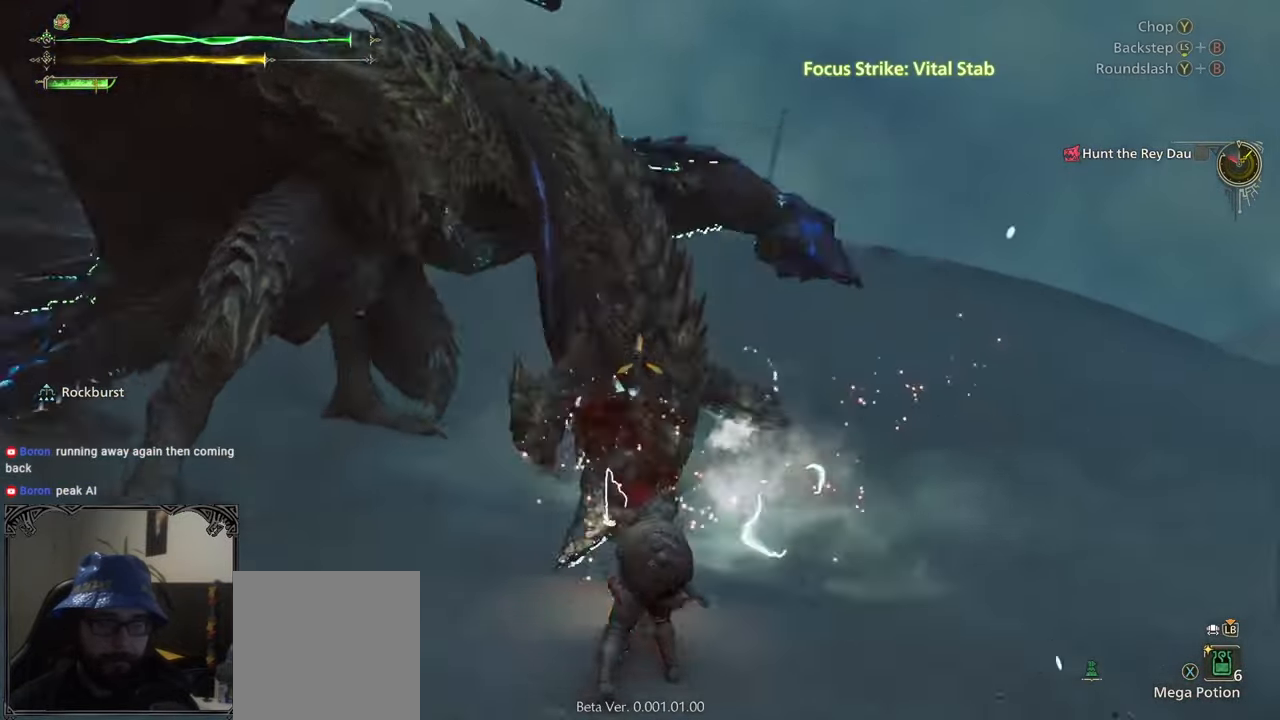
{"buttons": ["Y"], "left_stick": "center", "right_stick": "center", "events": [[50, "Y", "up"], [83, "left_stick", "center"], [117, "Y", "down"], [200, "Y", "up"], [267, "Y", "down"], [367, "Y", "up"], [417, "Y", "down"]]}
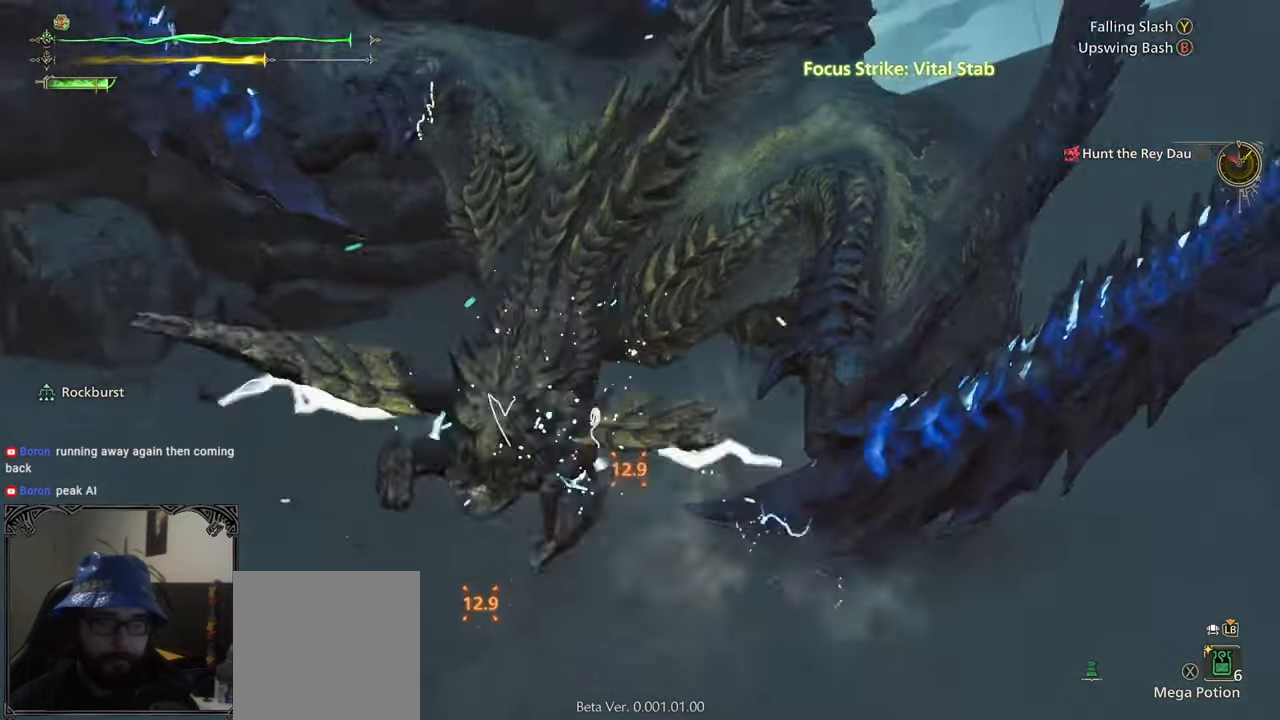
{"buttons": [], "left_stick": "center", "right_stick": "center", "events": [[17, "Y", "up"], [83, "Y", "down"], [183, "Y", "up"], [250, "Y", "down"], [317, "Y", "up"]]}
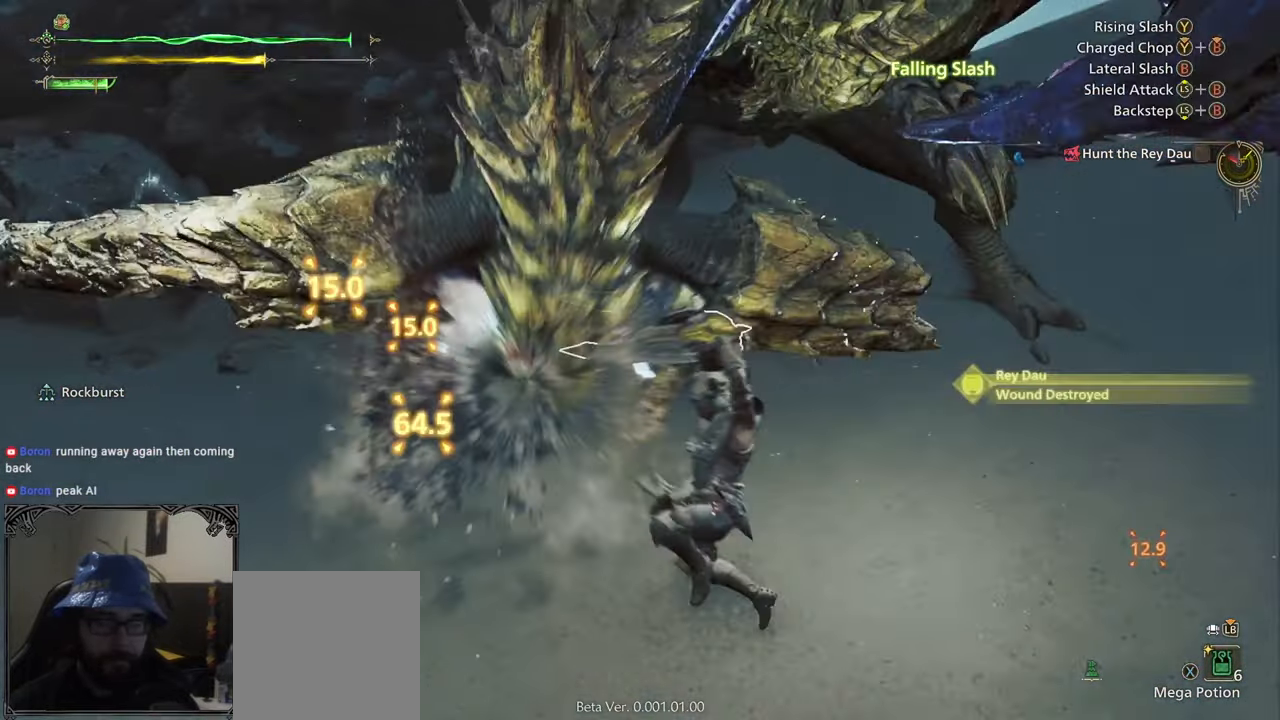
{"buttons": [], "left_stick": "center", "right_stick": "center", "events": [[117, "right_stick", "right"], [217, "right_stick", "up-right"], [350, "right_stick", "center"]]}
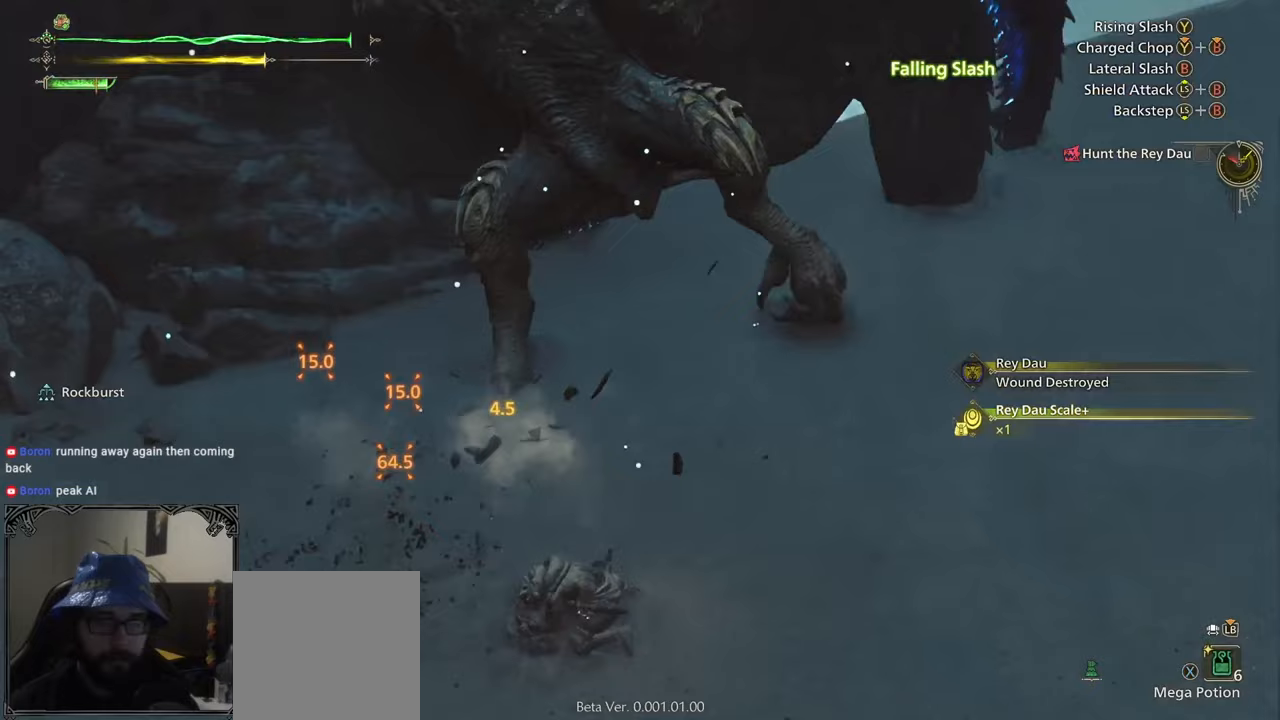
{"buttons": [], "left_stick": "left", "right_stick": "up-right", "events": [[17, "left_stick", "up-left"], [33, "right_stick", "up-right"], [117, "left_stick", "left"], [333, "left_stick", "up-left"], [467, "left_stick", "left"]]}
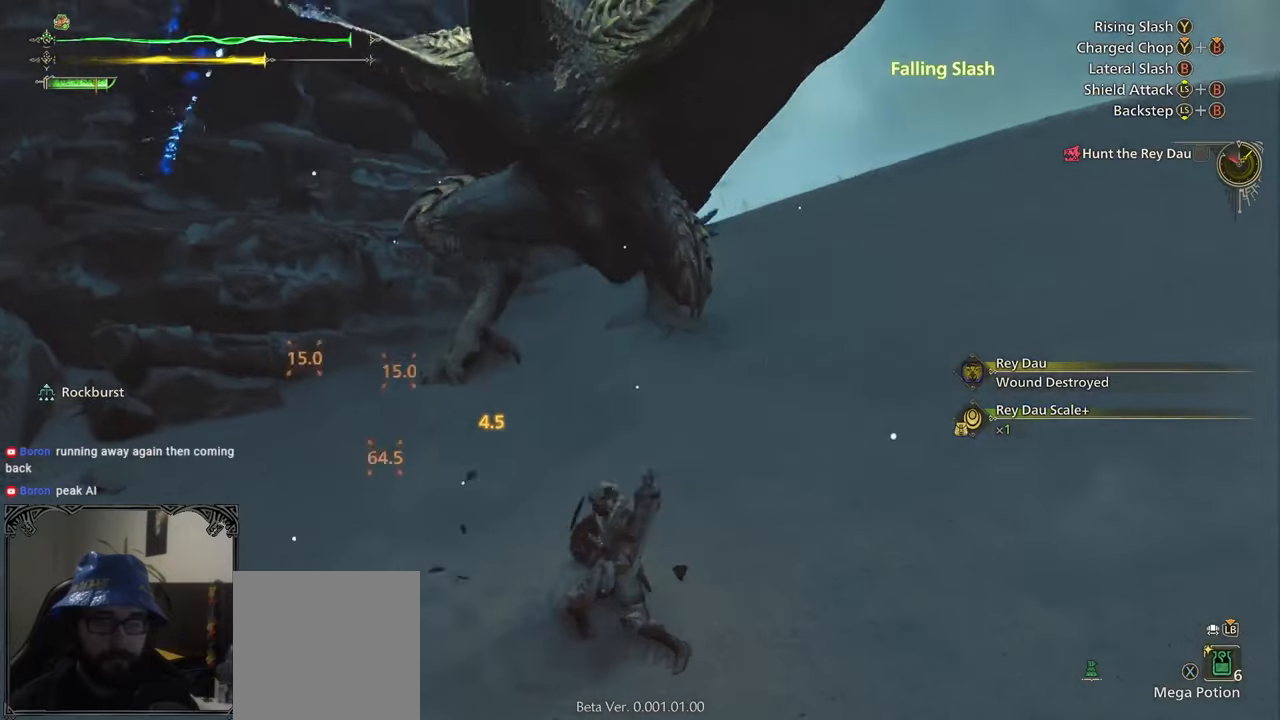
{"buttons": [], "left_stick": "up", "right_stick": "center", "events": [[17, "left_stick", "down-left"], [133, "left_stick", "up-left"], [233, "left_stick", "up"], [233, "right_stick", "center"]]}
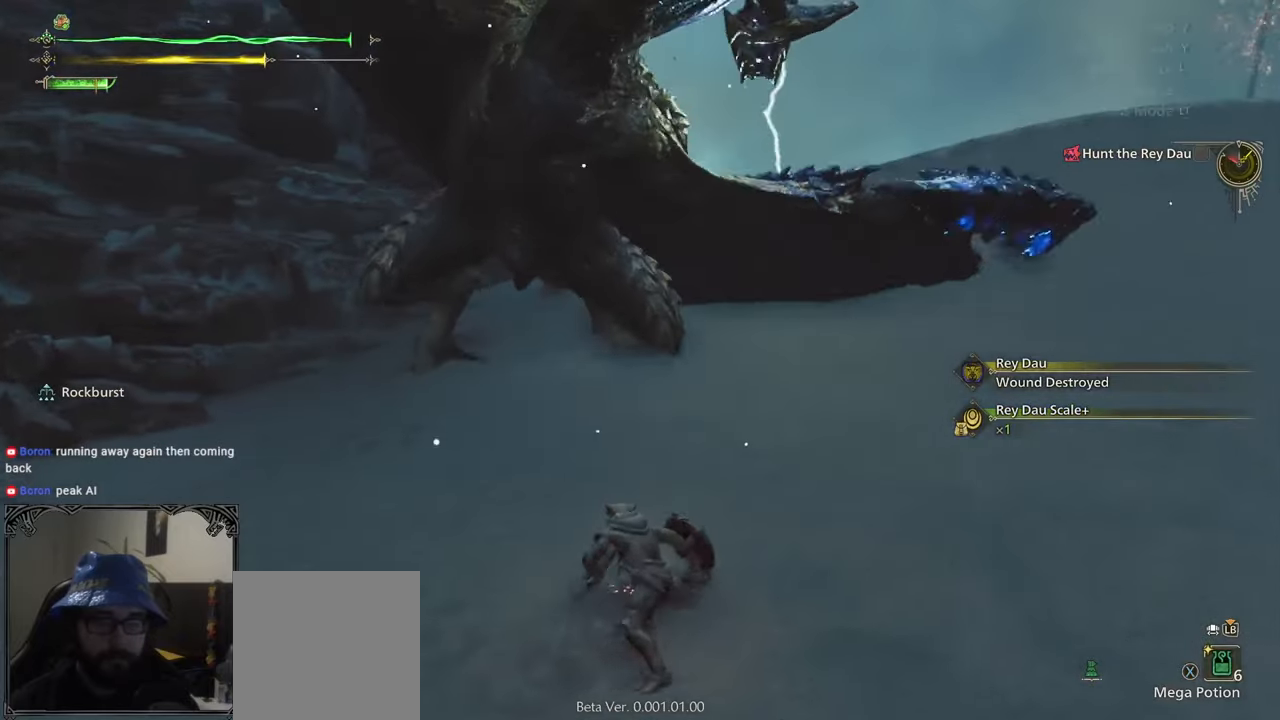
{"buttons": ["B"], "left_stick": "center", "right_stick": "center", "events": [[17, "B", "down"], [83, "left_stick", "up-right"], [100, "B", "up"], [167, "B", "down"], [250, "B", "up"], [317, "B", "down"], [417, "B", "up"], [417, "left_stick", "center"], [483, "B", "down"]]}
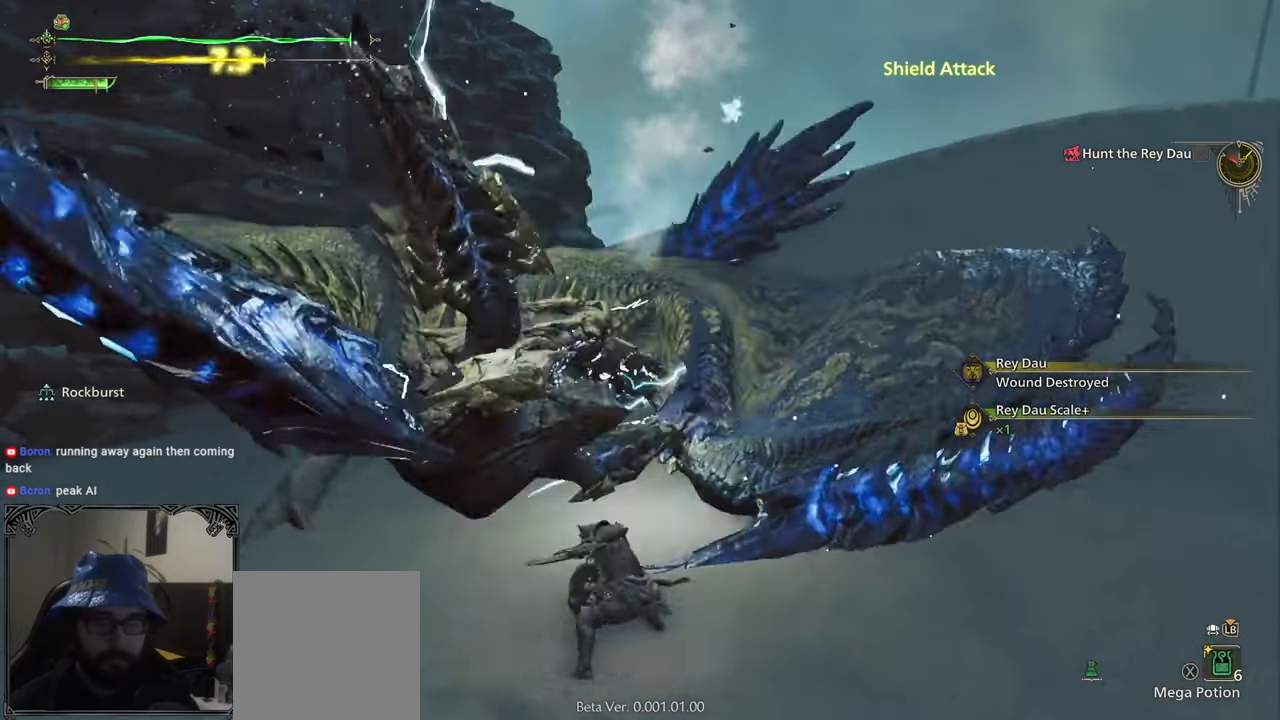
{"buttons": [], "left_stick": "left", "right_stick": "center", "events": [[50, "B", "up"], [133, "B", "down"], [217, "B", "up"], [267, "B", "down"], [350, "B", "up"], [450, "left_stick", "left"]]}
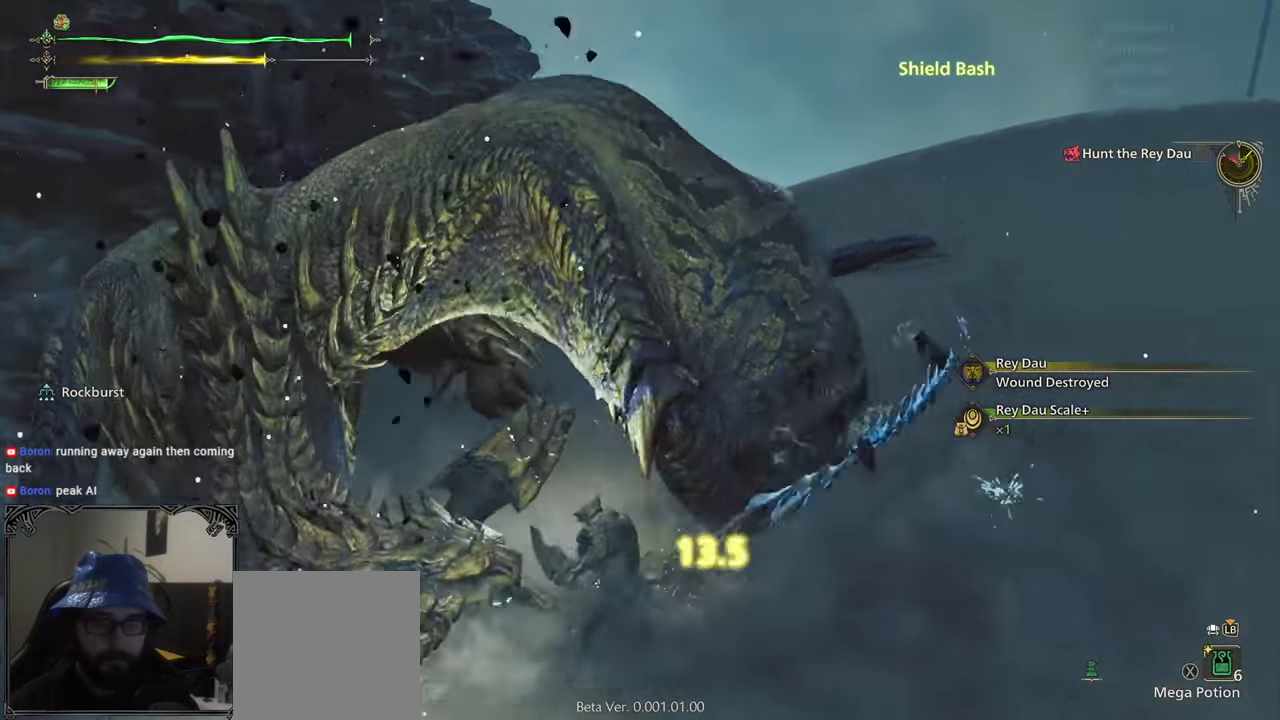
{"buttons": ["B", "Y"], "left_stick": "left", "right_stick": "center", "events": [[67, "B", "down"], [83, "Y", "down"], [183, "B", "up"], [183, "Y", "up"], [250, "B", "down"], [250, "Y", "down"], [367, "B", "up"], [367, "Y", "up"], [450, "B", "down"], [450, "Y", "down"]]}
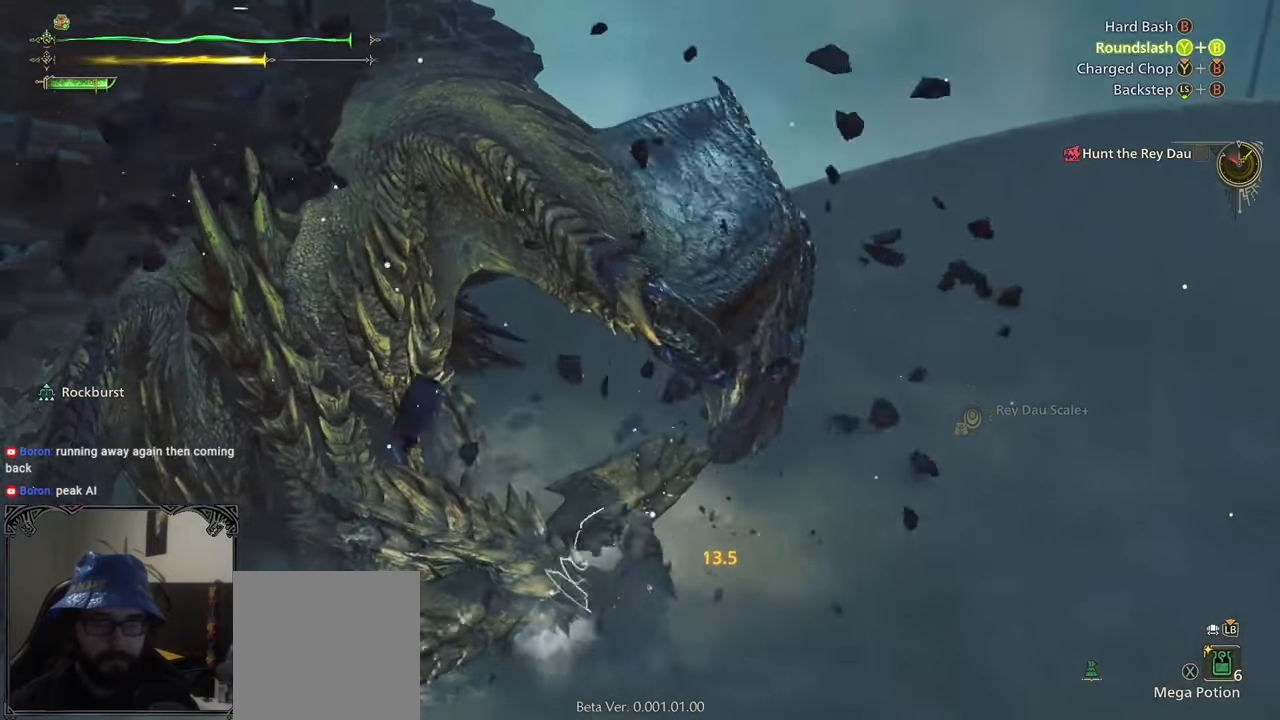
{"buttons": ["B"], "left_stick": "center", "right_stick": "center", "events": [[17, "B", "up"], [17, "Y", "up"], [117, "right_stick", "left"], [183, "left_stick", "center"], [350, "right_stick", "center"], [433, "B", "down"]]}
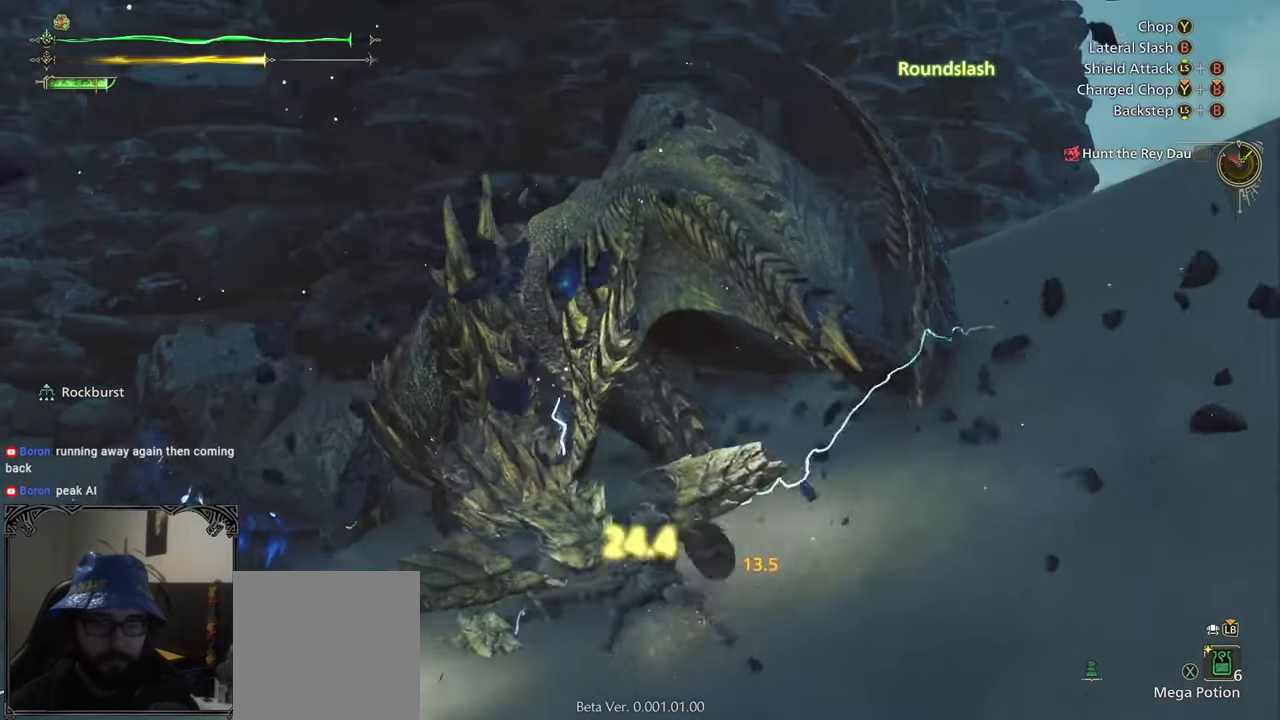
{"buttons": [], "left_stick": "center", "right_stick": "center", "events": [[17, "B", "up"], [17, "right_stick", "down-left"], [67, "B", "down"], [167, "B", "up"], [233, "B", "down"], [350, "B", "up"], [417, "B", "down"], [417, "right_stick", "center"], [483, "B", "up"]]}
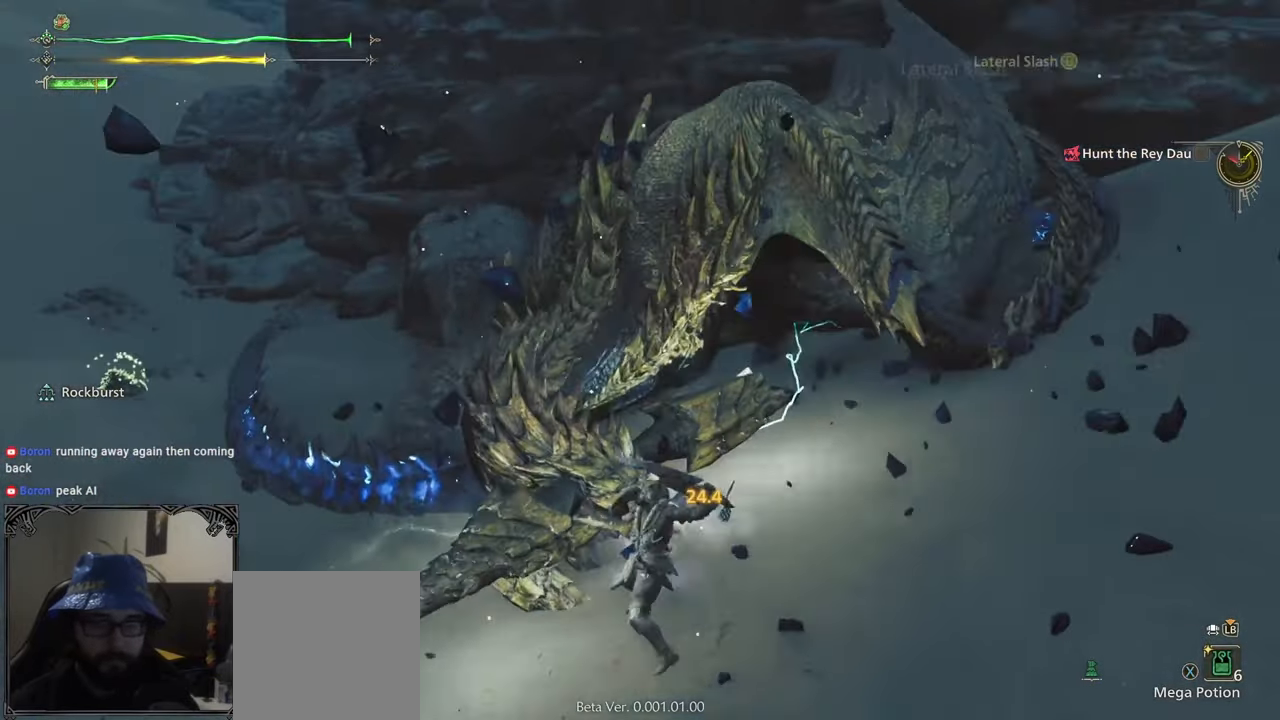
{"buttons": [], "left_stick": "center", "right_stick": "center", "events": [[50, "B", "down"], [150, "B", "up"], [200, "B", "down"], [300, "B", "up"], [367, "B", "down"], [450, "B", "up"]]}
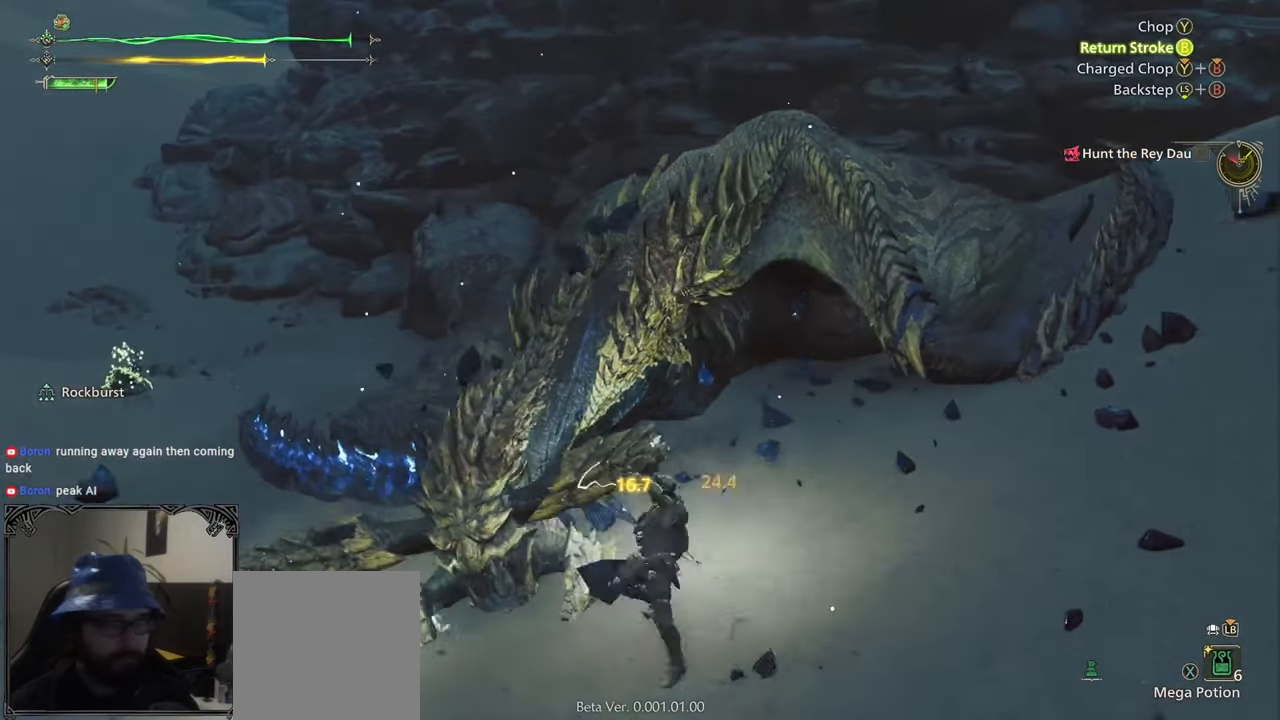
{"buttons": ["B"], "left_stick": "center", "right_stick": "center", "events": [[33, "B", "down"], [100, "B", "up"], [183, "B", "down"], [267, "B", "up"], [333, "B", "down"], [433, "B", "up"], [500, "B", "down"]]}
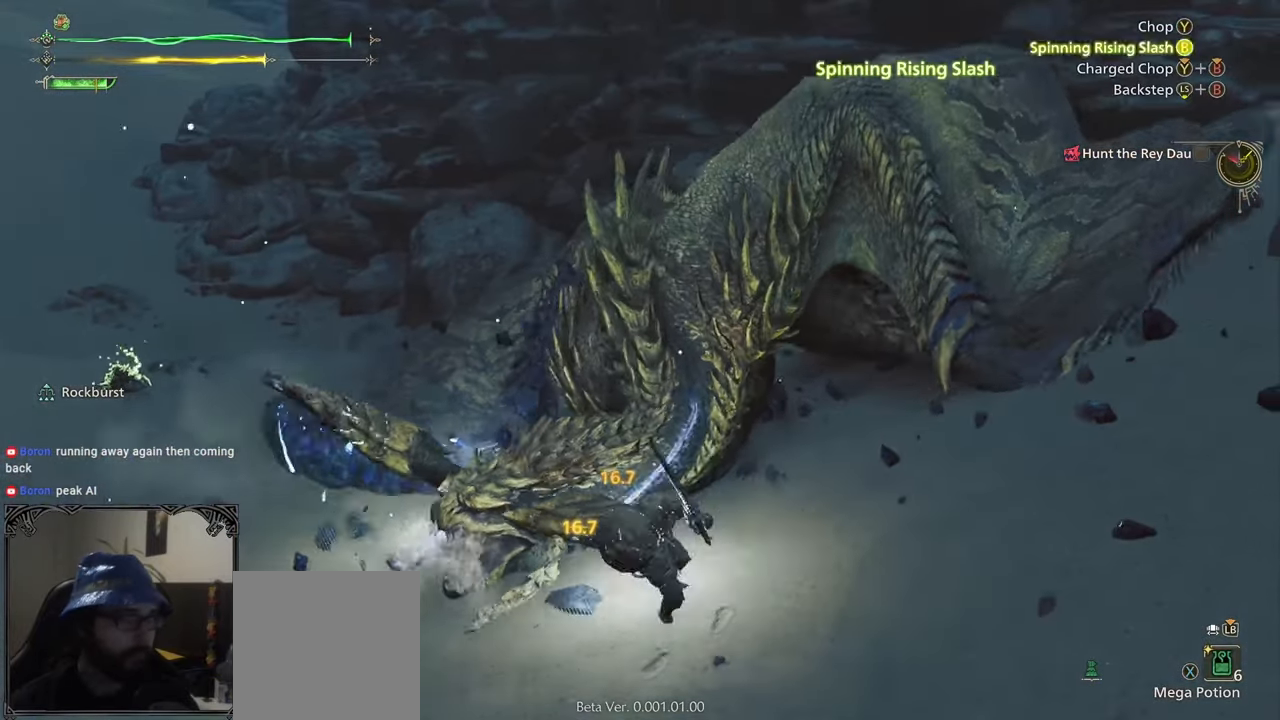
{"buttons": ["B"], "left_stick": "up", "right_stick": "center", "events": [[83, "B", "up"], [117, "left_stick", "up"], [333, "B", "down"], [333, "Y", "down"], [433, "Y", "up"], [450, "B", "up"], [500, "B", "down"]]}
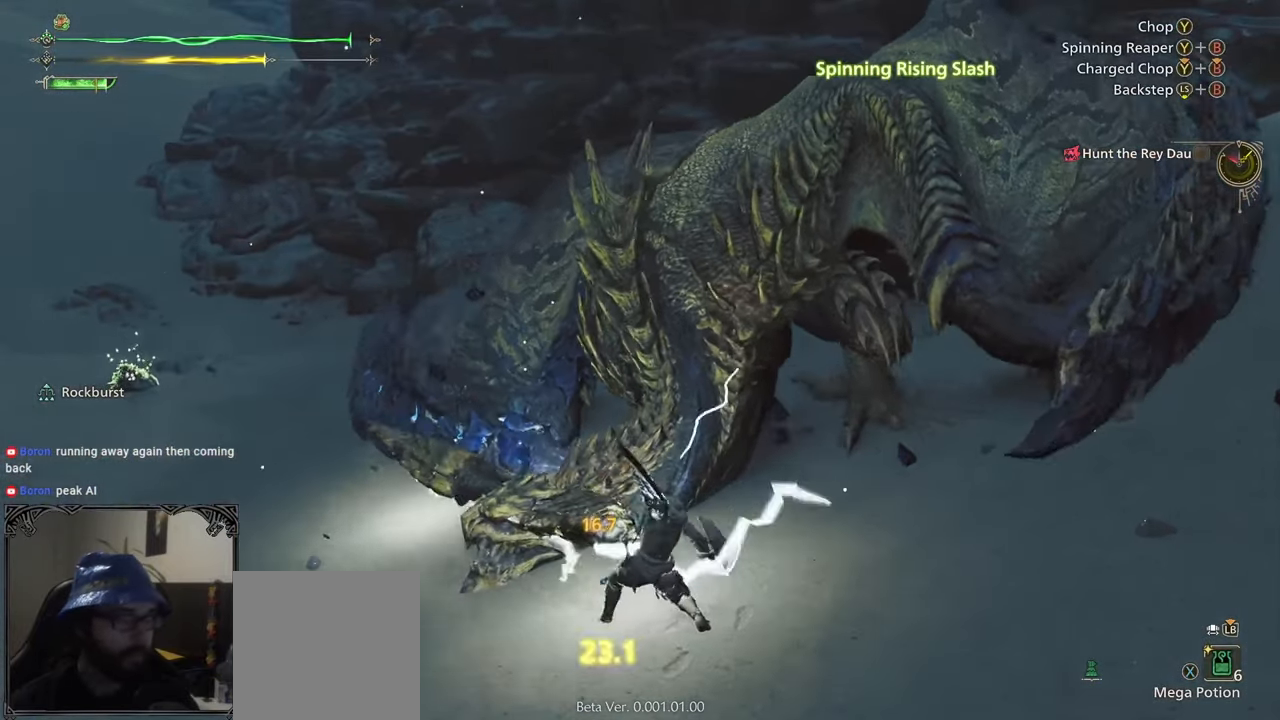
{"buttons": [], "left_stick": "up", "right_stick": "up-right", "events": [[17, "Y", "down"], [117, "B", "up"], [117, "Y", "up"], [200, "B", "down"], [200, "Y", "down"], [283, "B", "up"], [317, "Y", "up"], [467, "right_stick", "up-right"]]}
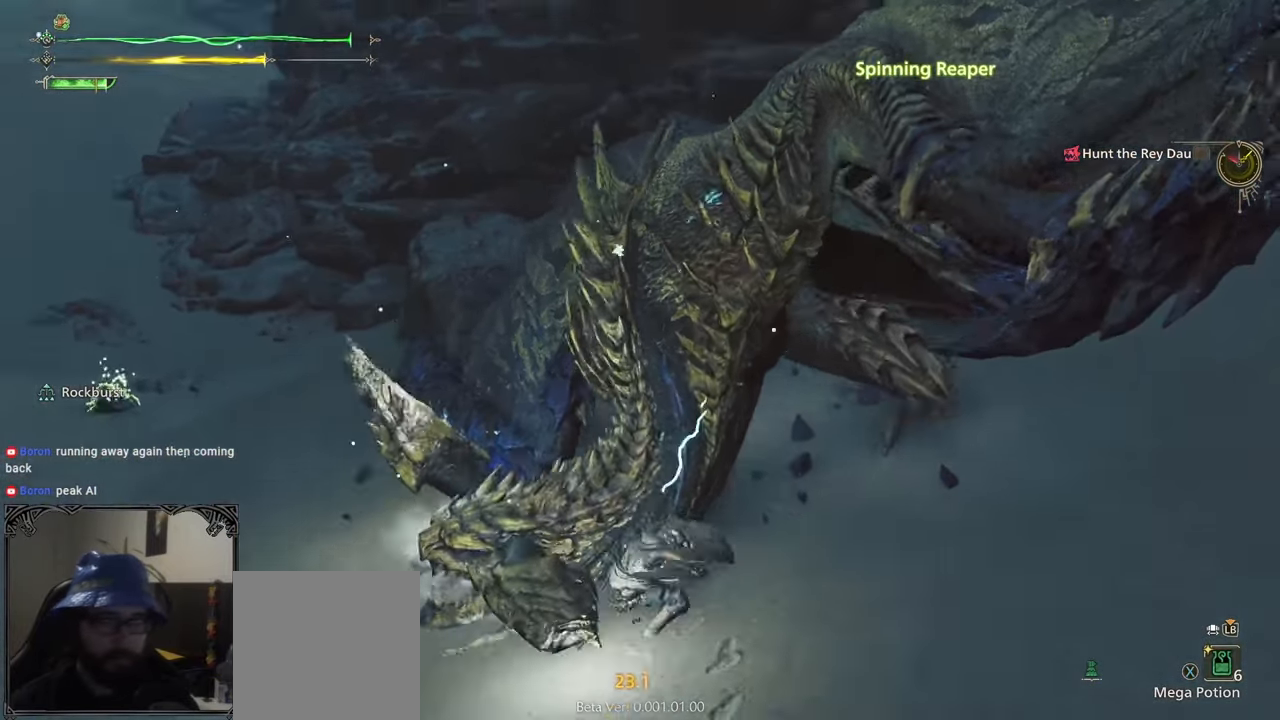
{"buttons": ["B", "Y"], "left_stick": "center", "right_stick": "center", "events": [[17, "left_stick", "center"], [83, "right_stick", "center"], [433, "B", "down"], [450, "Y", "down"]]}
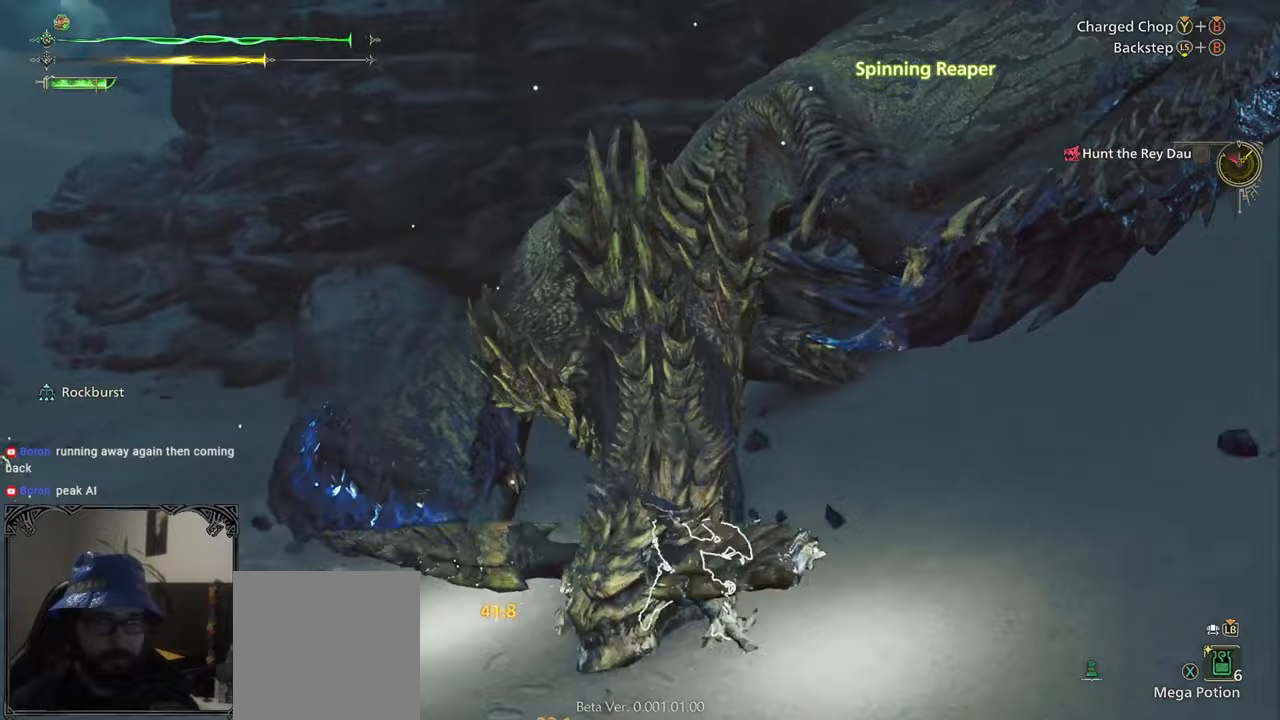
{"buttons": ["B", "Y"], "left_stick": "left", "right_stick": "center", "events": [[217, "left_stick", "up-left"], [450, "left_stick", "left"]]}
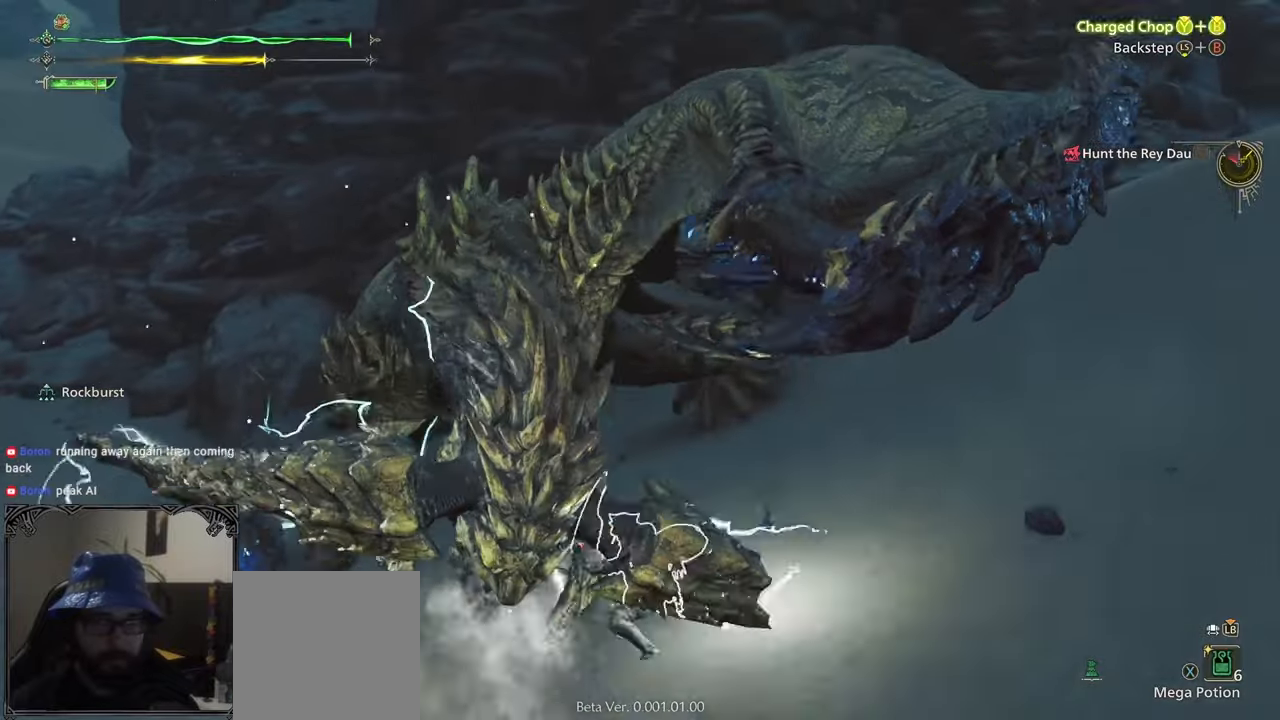
{"buttons": [], "left_stick": "left", "right_stick": "center", "events": [[150, "Y", "up"], [167, "B", "up"]]}
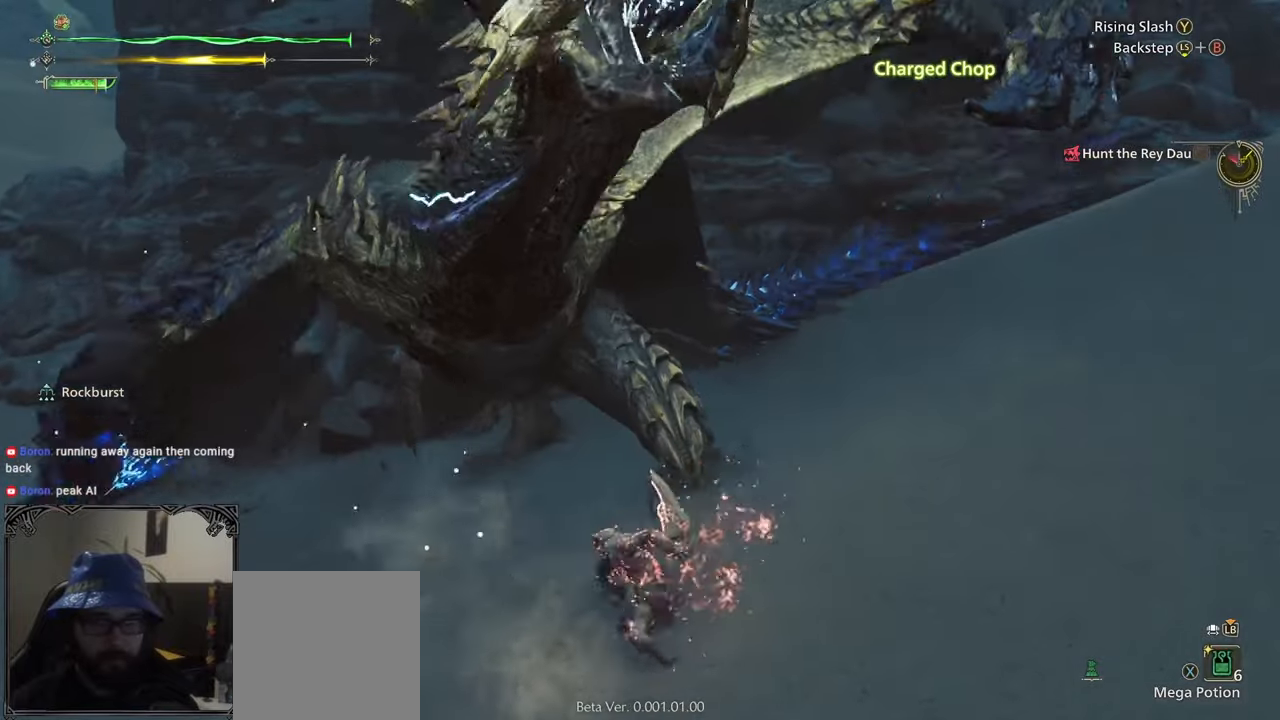
{"buttons": [], "left_stick": "down-left", "right_stick": "center", "events": [[17, "left_stick", "down-left"]]}
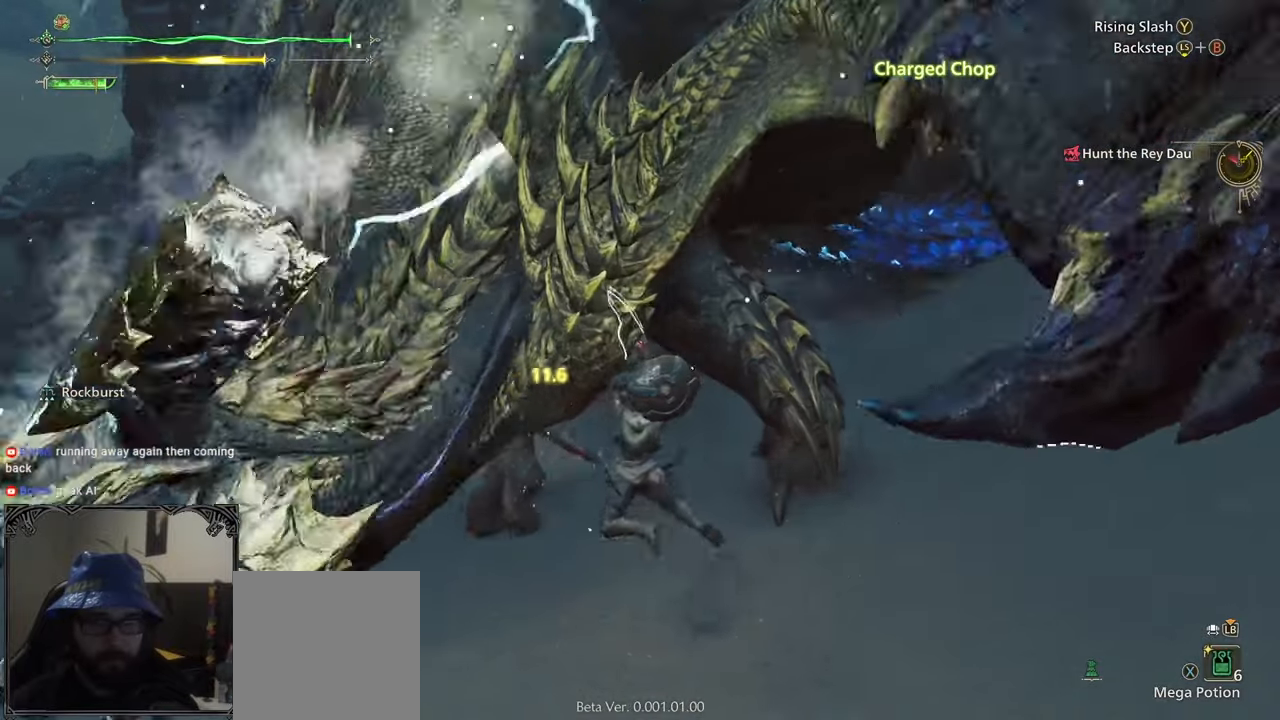
{"buttons": [], "left_stick": "left", "right_stick": "center", "events": [[33, "left_stick", "center"], [250, "left_stick", "left"]]}
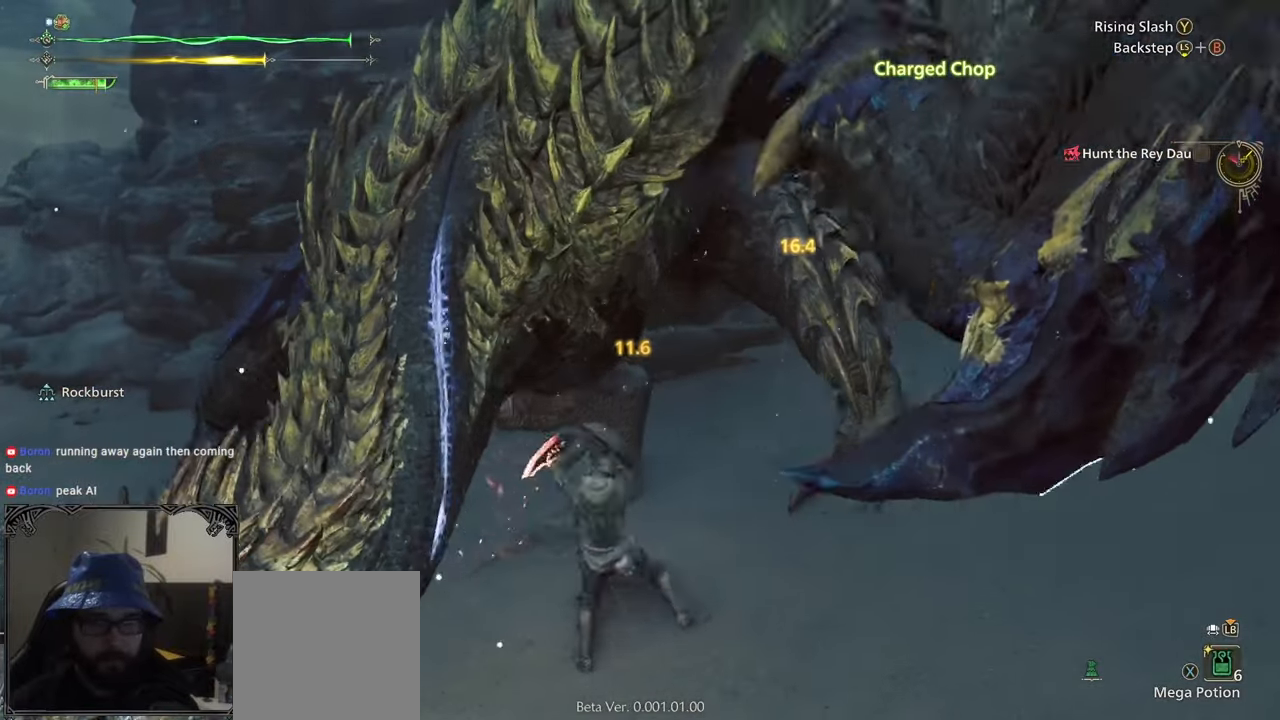
{"buttons": ["A"], "left_stick": "left", "right_stick": "center", "events": [[333, "A", "down"], [417, "A", "up"], [500, "A", "down"]]}
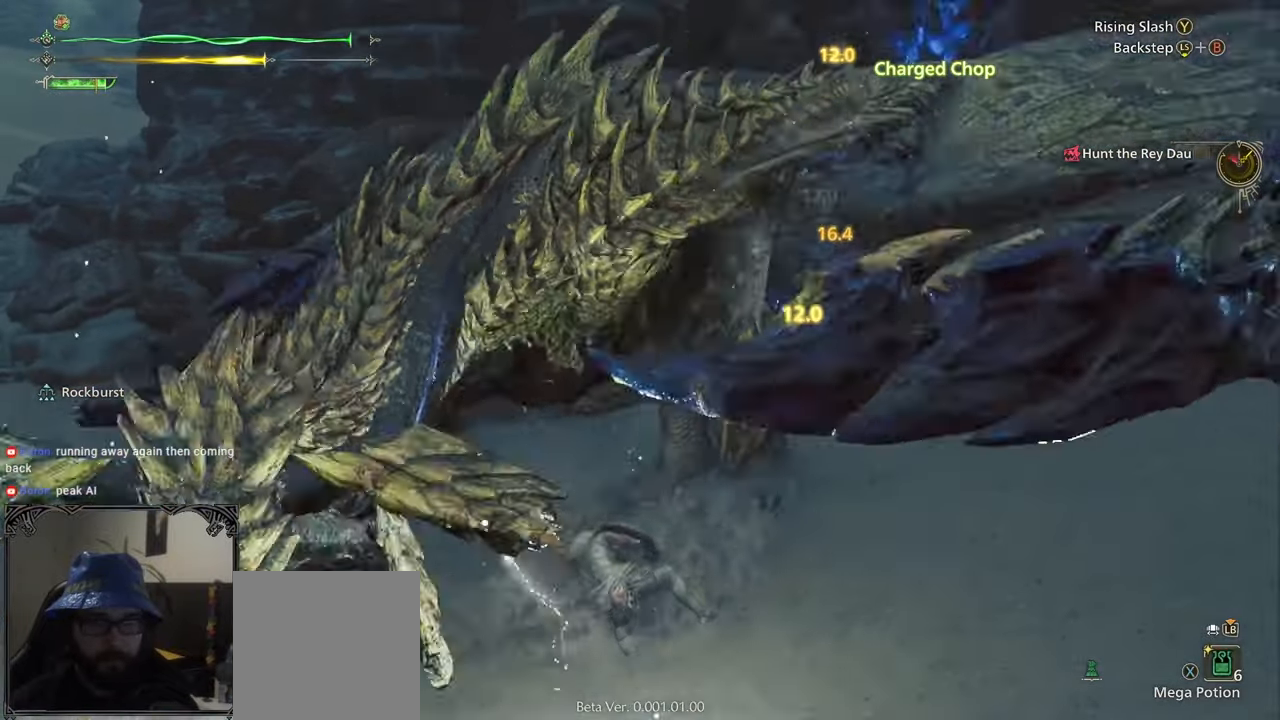
{"buttons": [], "left_stick": "center", "right_stick": "left", "events": [[83, "A", "up"], [133, "A", "down"], [267, "A", "up"], [400, "left_stick", "center"], [483, "right_stick", "left"]]}
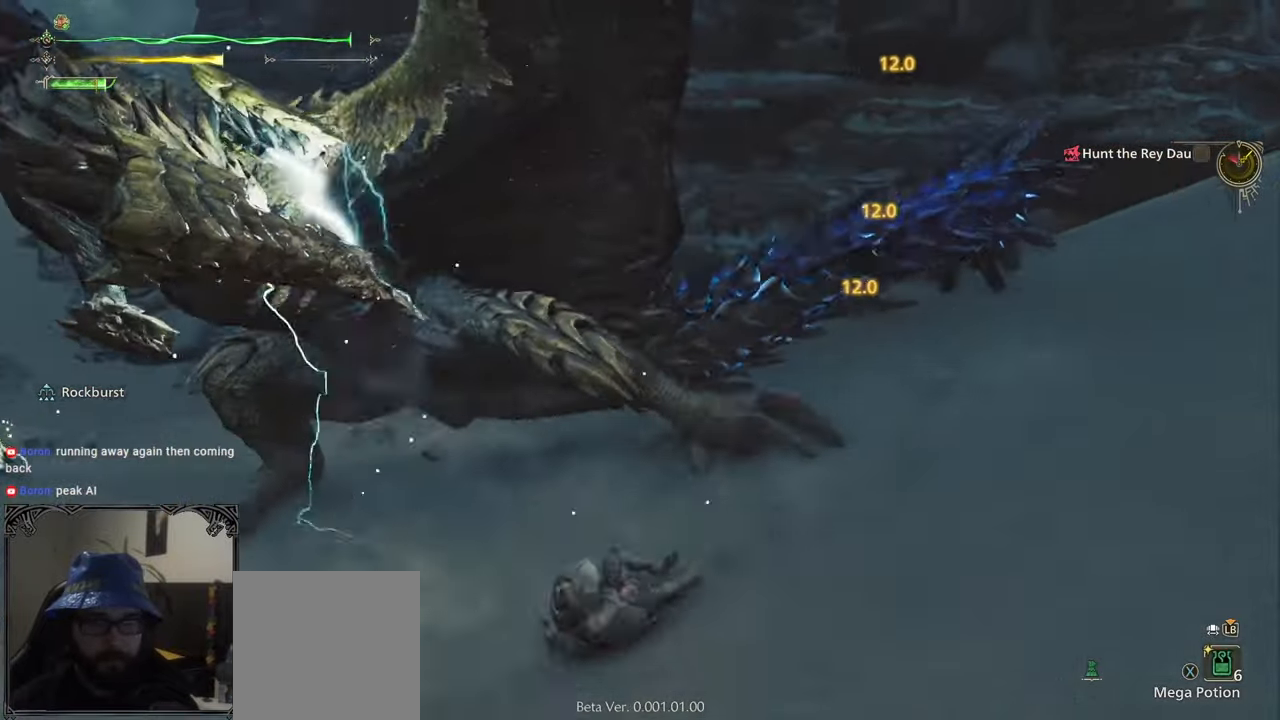
{"buttons": [], "left_stick": "left", "right_stick": "center", "events": [[50, "left_stick", "left"], [250, "right_stick", "center"]]}
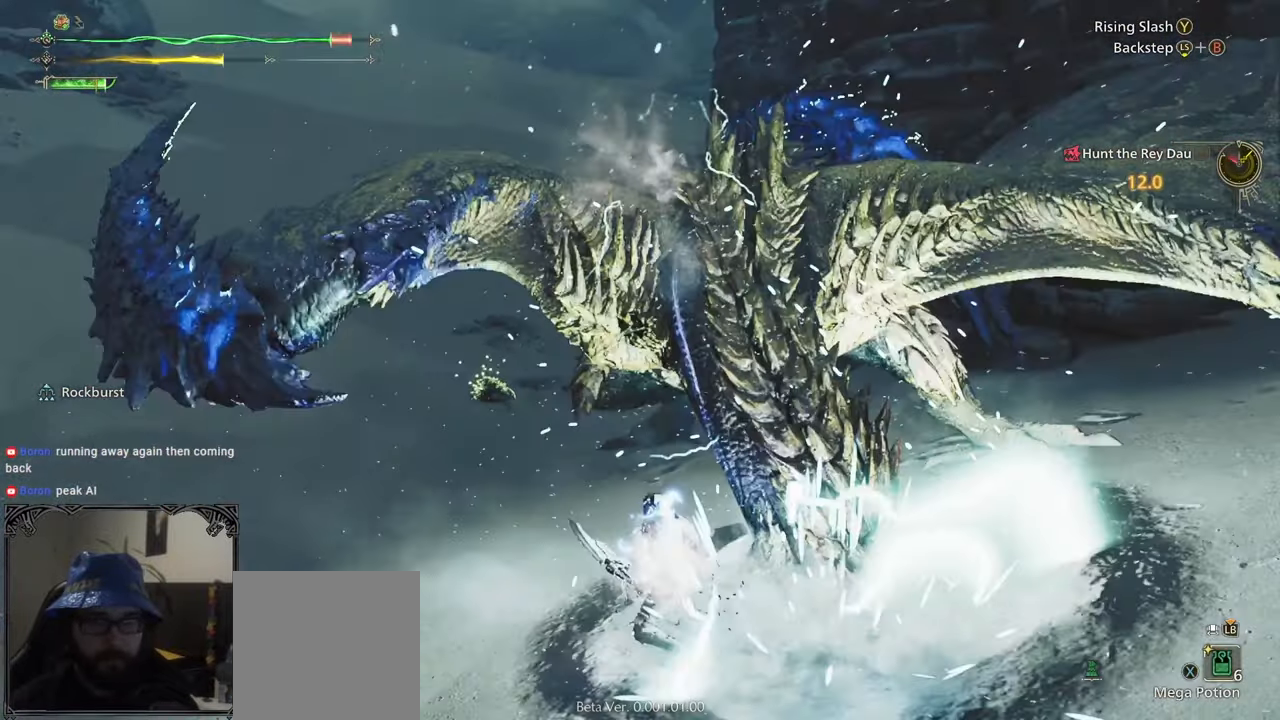
{"buttons": [], "left_stick": "up-left", "right_stick": "right", "events": [[83, "left_stick", "down-left"], [83, "right_stick", "right"], [483, "left_stick", "up-left"]]}
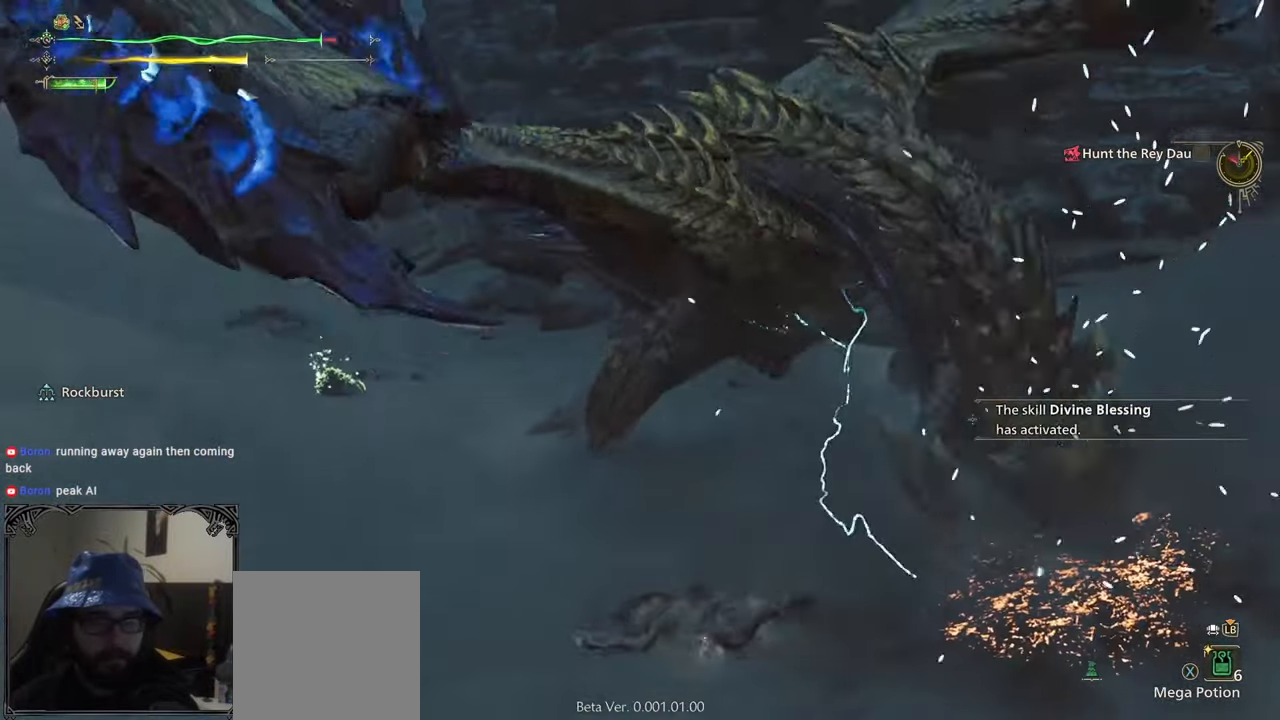
{"buttons": [], "left_stick": "up-right", "right_stick": "center", "events": [[83, "right_stick", "center"], [133, "left_stick", "up-right"], [233, "B", "down"], [300, "B", "up"], [383, "B", "down"], [433, "B", "up"]]}
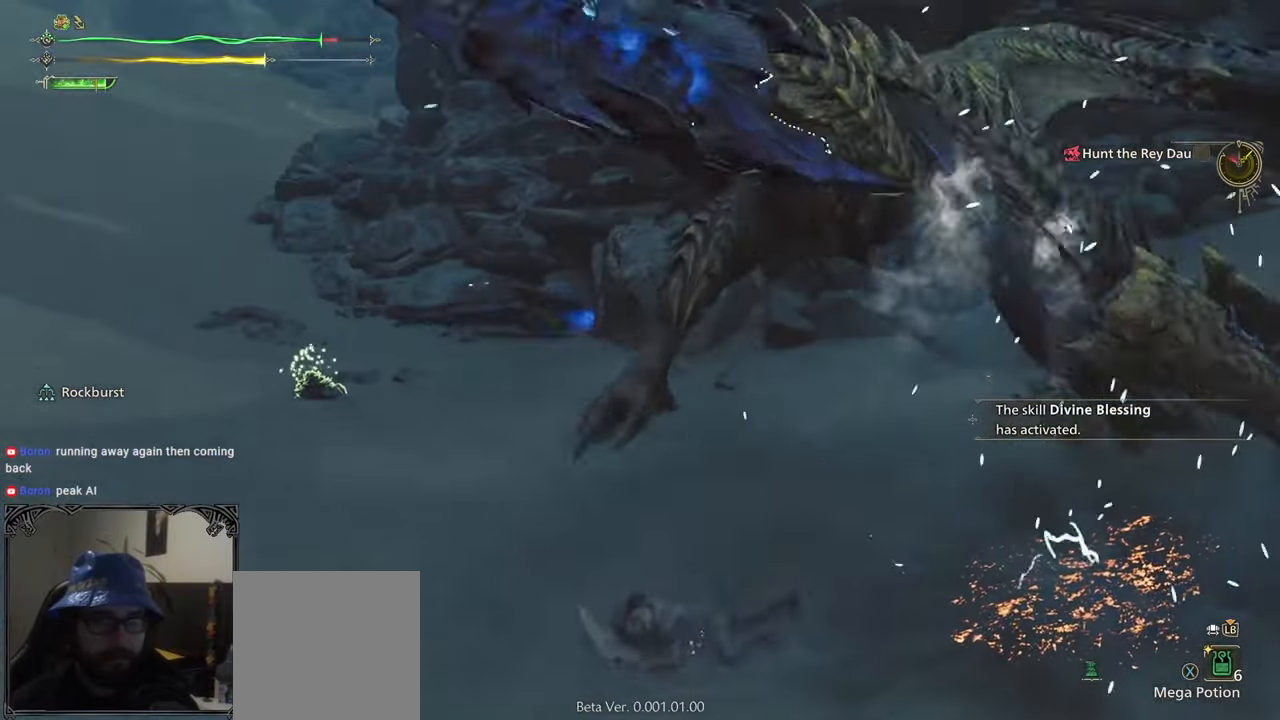
{"buttons": [], "left_stick": "left", "right_stick": "center", "events": [[133, "right_stick", "right"], [167, "left_stick", "up-left"], [283, "right_stick", "up-right"], [333, "left_stick", "left"], [383, "right_stick", "center"]]}
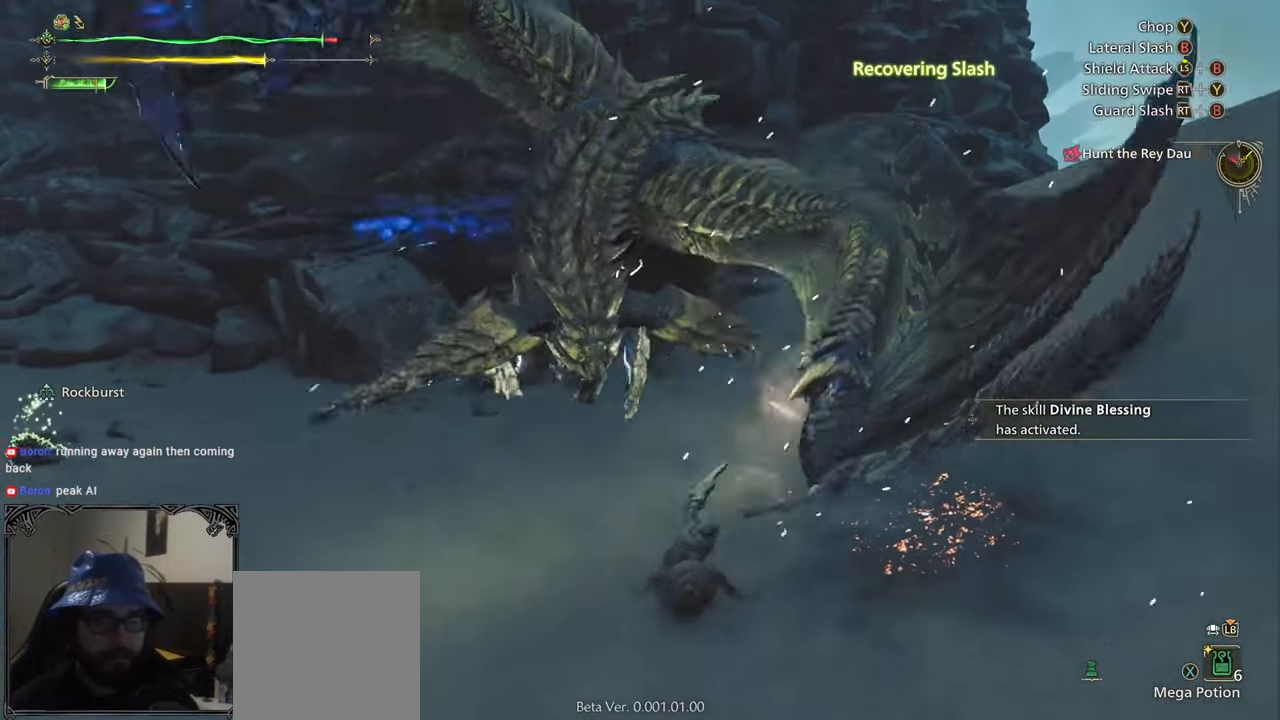
{"buttons": [], "left_stick": "up", "right_stick": "center", "events": [[417, "left_stick", "up"]]}
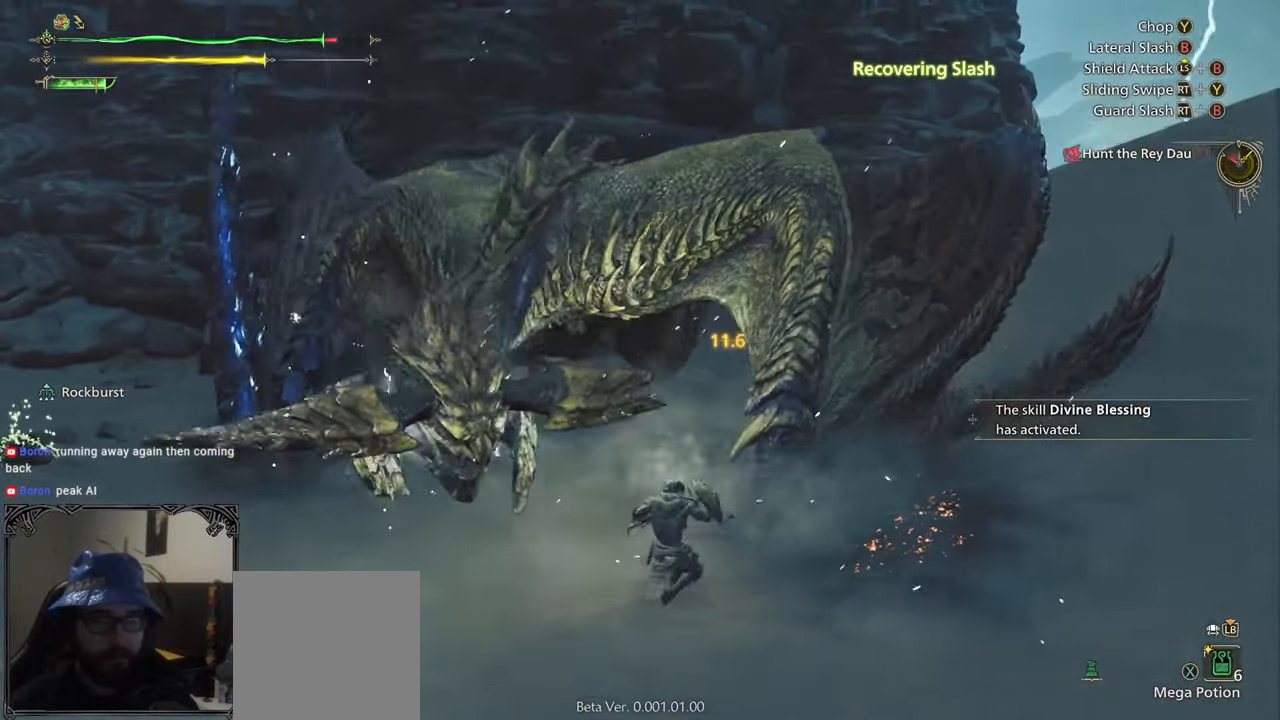
{"buttons": ["A"], "left_stick": "up", "right_stick": "center", "events": [[200, "left_stick", "up-left"], [283, "A", "down"], [350, "A", "up"], [367, "left_stick", "up"], [450, "A", "down"]]}
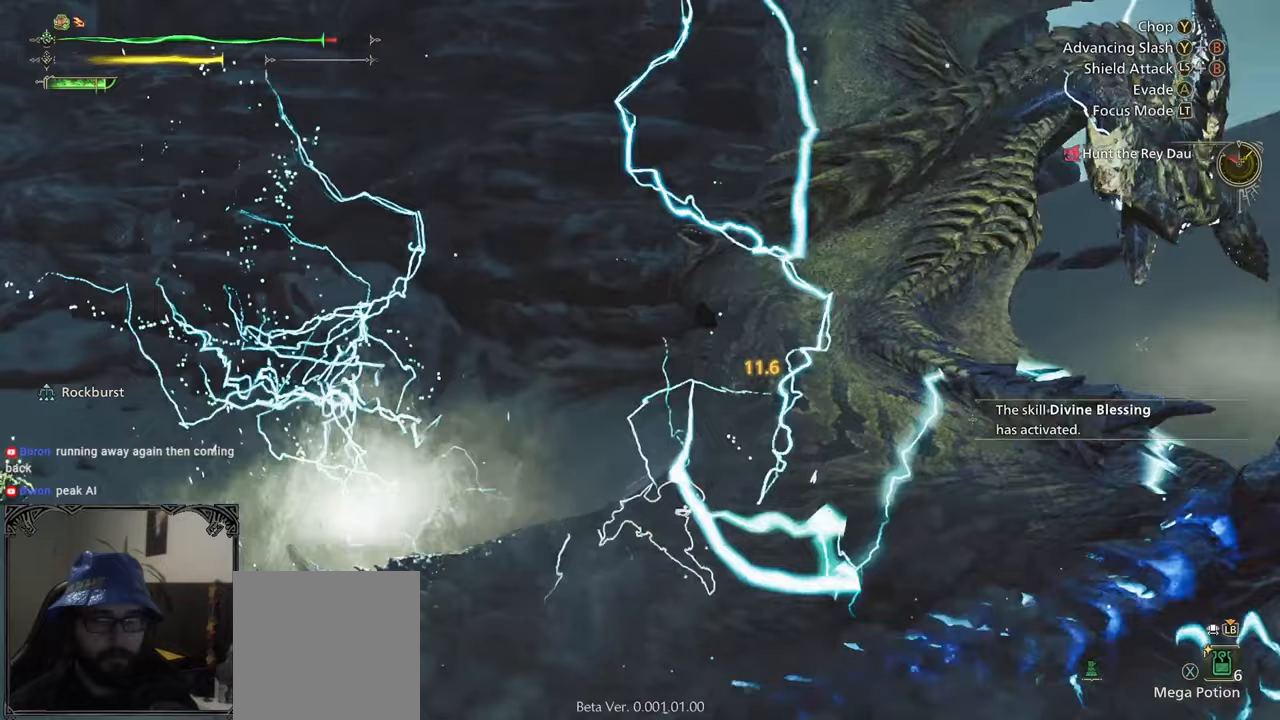
{"buttons": [], "left_stick": "down", "right_stick": "right", "events": [[50, "A", "up"], [117, "left_stick", "center"], [250, "right_stick", "right"], [267, "left_stick", "down-left"], [417, "left_stick", "down"]]}